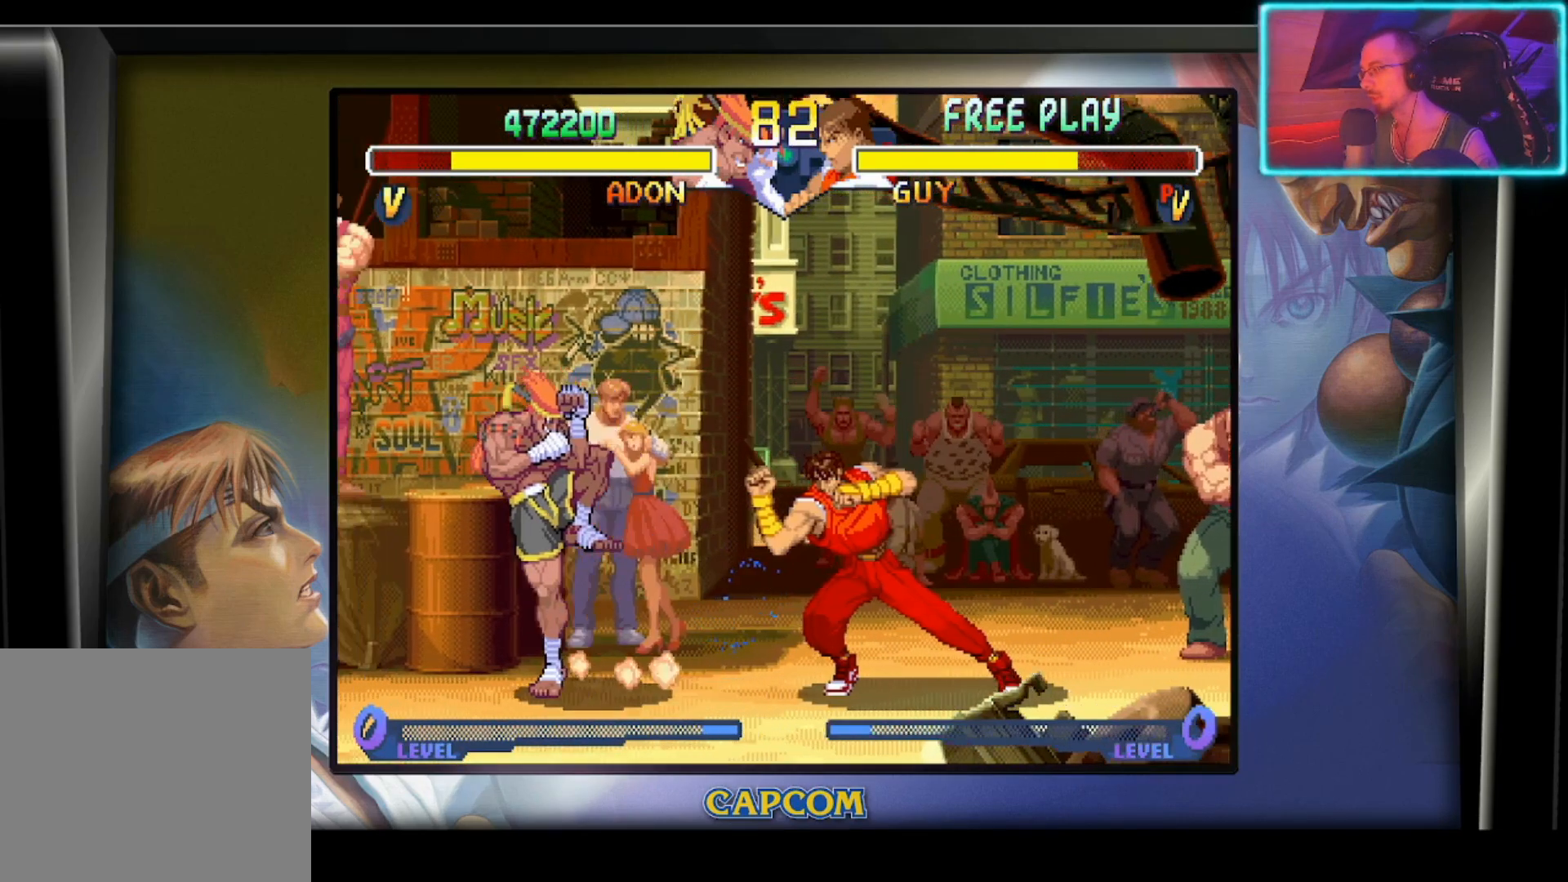
Gameplay with a controller (PlayStation layout); each line is a JSON object with the inputs held at the frame after it. "events" lists button and stick changes between this image and that frame as [ms after this image, input, new state], when the widget could be followed in between. Not read: right_stick.
{"buttons": [], "left_stick": "left", "events": [[33, "left_stick", "down"], [83, "R2", "down"], [233, "R2", "up"], [267, "left_stick", "center"], [467, "left_stick", "left"]]}
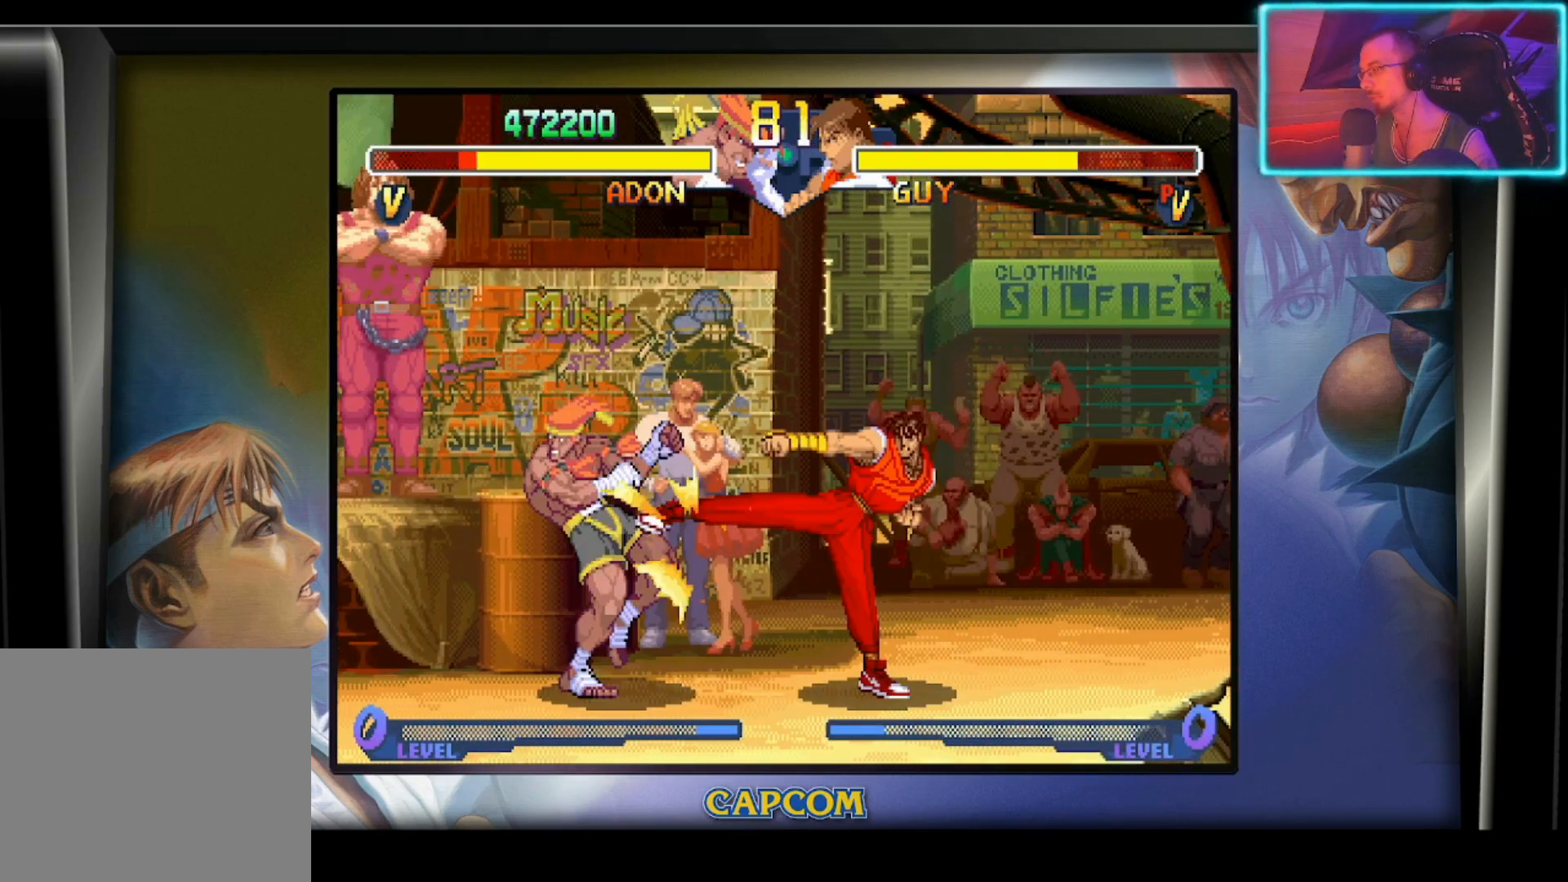
{"buttons": [], "left_stick": "left", "events": []}
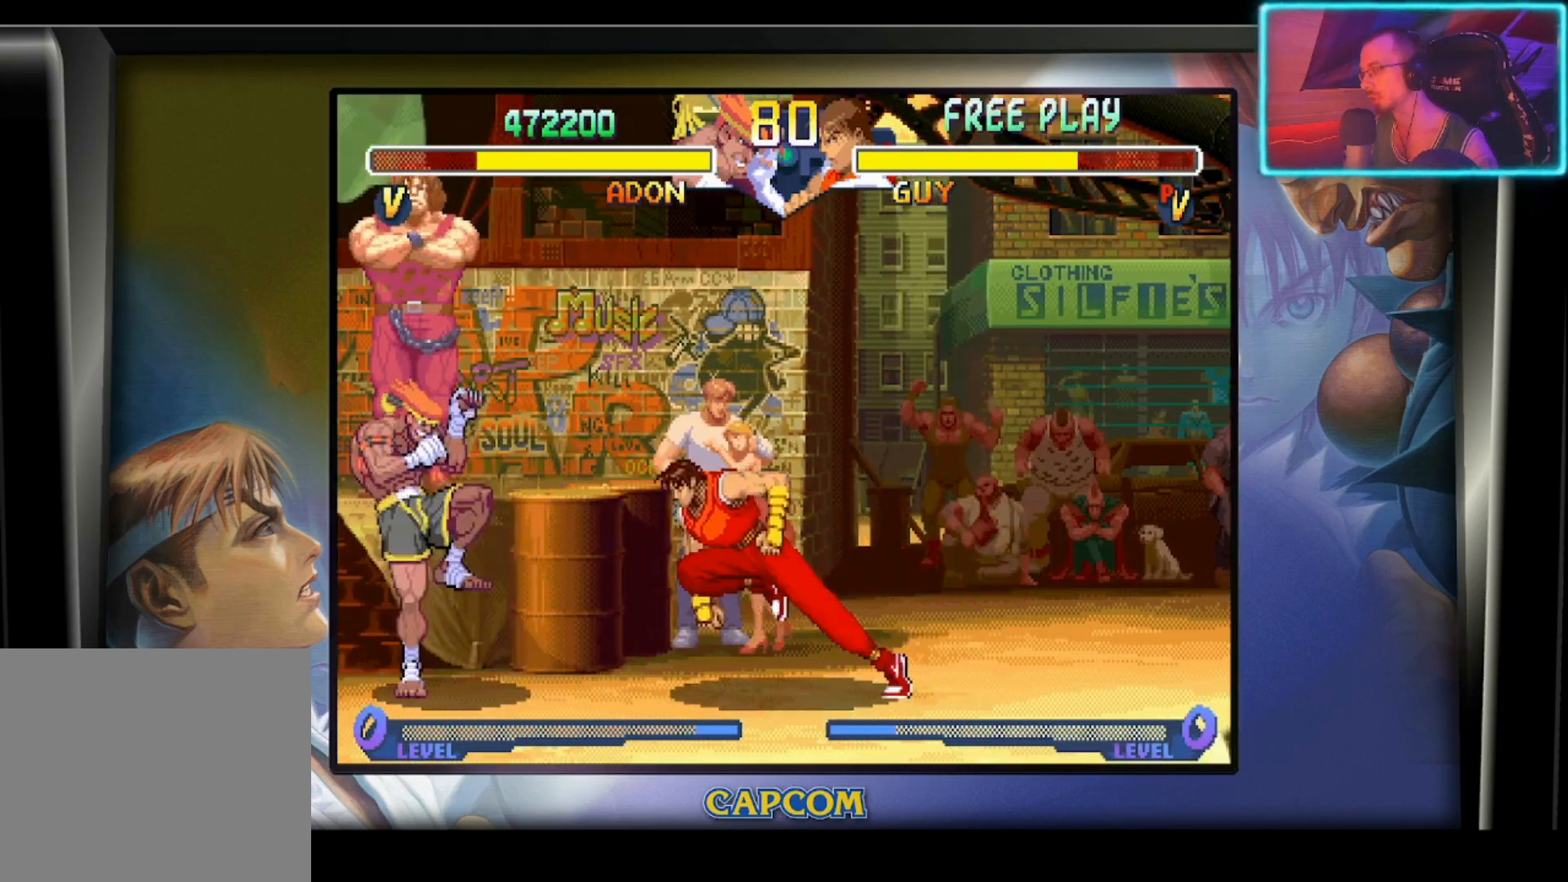
{"buttons": ["R2"], "left_stick": "down", "events": [[100, "left_stick", "up"], [283, "left_stick", "center"], [467, "left_stick", "down"], [483, "R2", "down"]]}
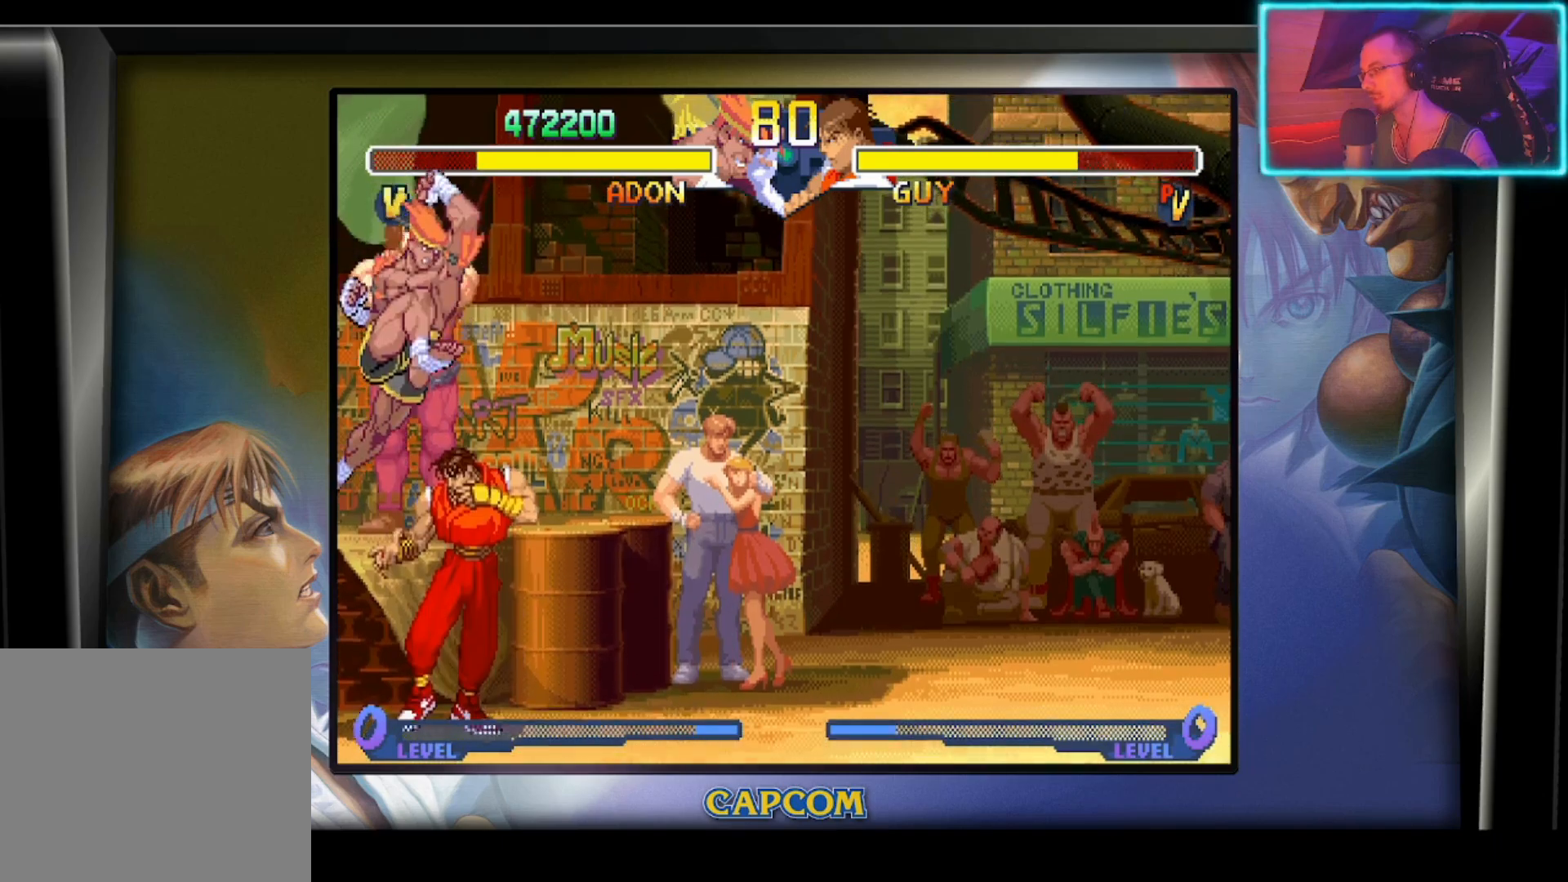
{"buttons": ["R2"], "left_stick": "down", "events": [[100, "R2", "up"], [167, "R2", "down"], [283, "R2", "up"], [333, "R2", "down"]]}
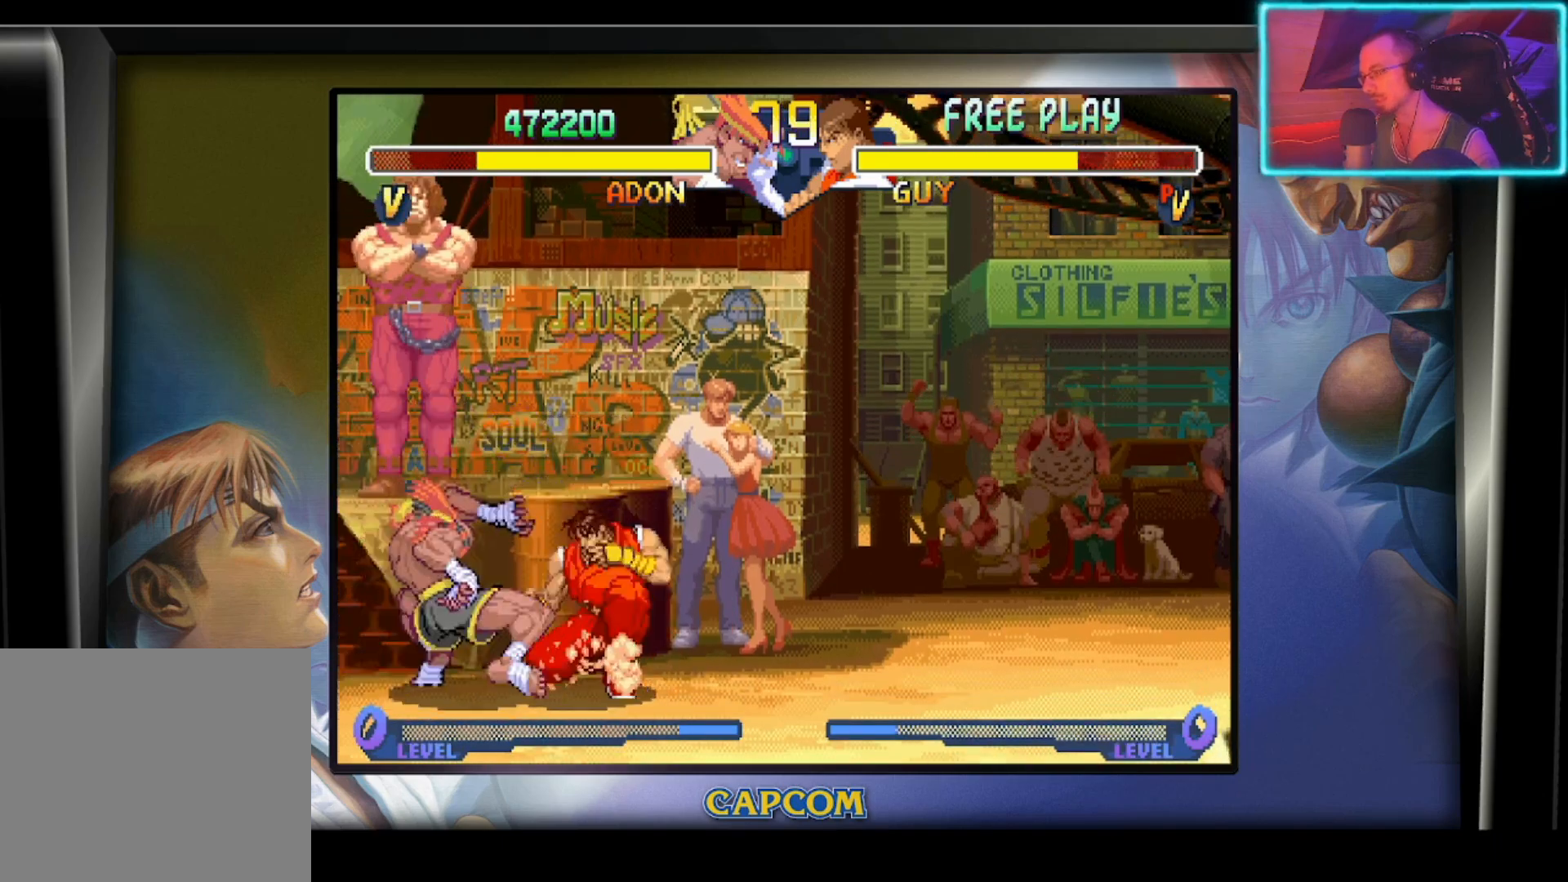
{"buttons": [], "left_stick": "center", "events": [[83, "R2", "up"], [100, "R2", "down"], [200, "left_stick", "center"], [250, "R2", "up"]]}
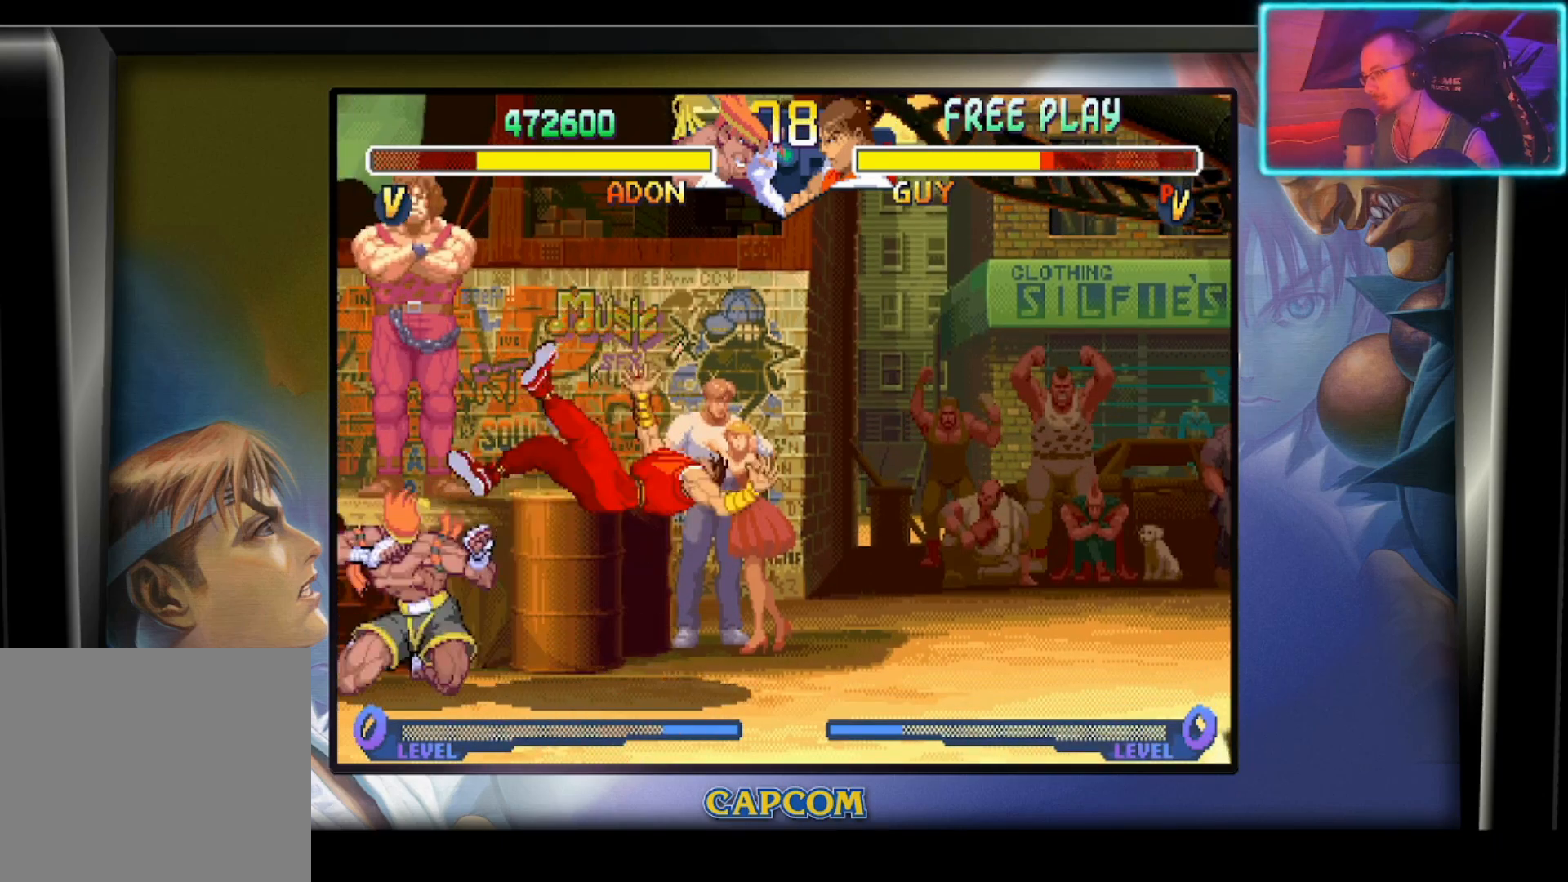
{"buttons": [], "left_stick": "right", "events": [[350, "left_stick", "down-left"], [500, "left_stick", "right"]]}
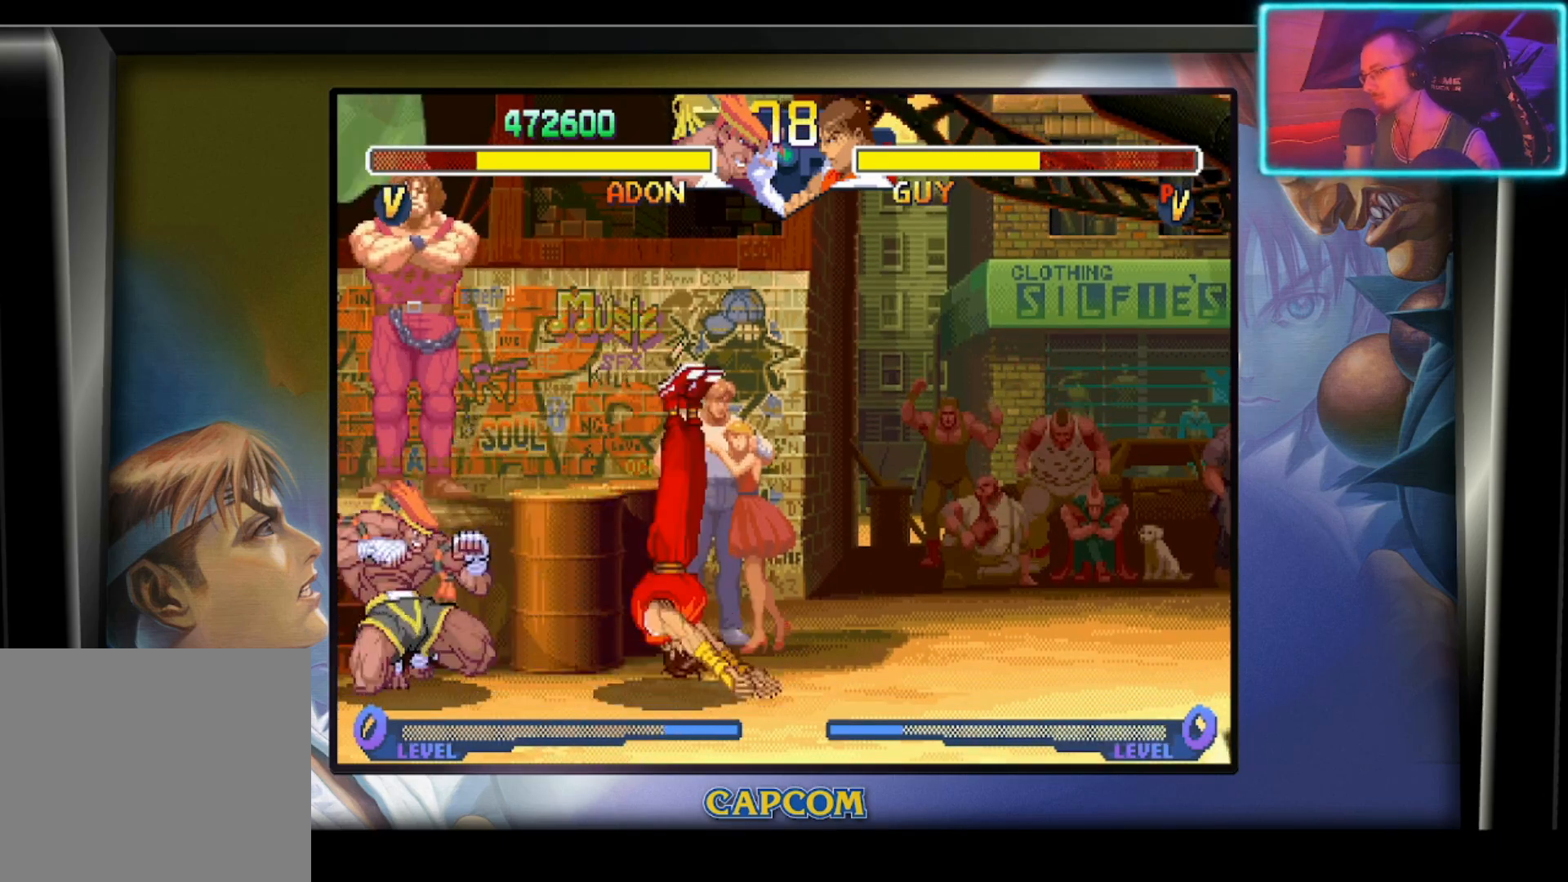
{"buttons": [], "left_stick": "center", "events": [[17, "R2", "down"], [100, "left_stick", "center"], [133, "R2", "up"]]}
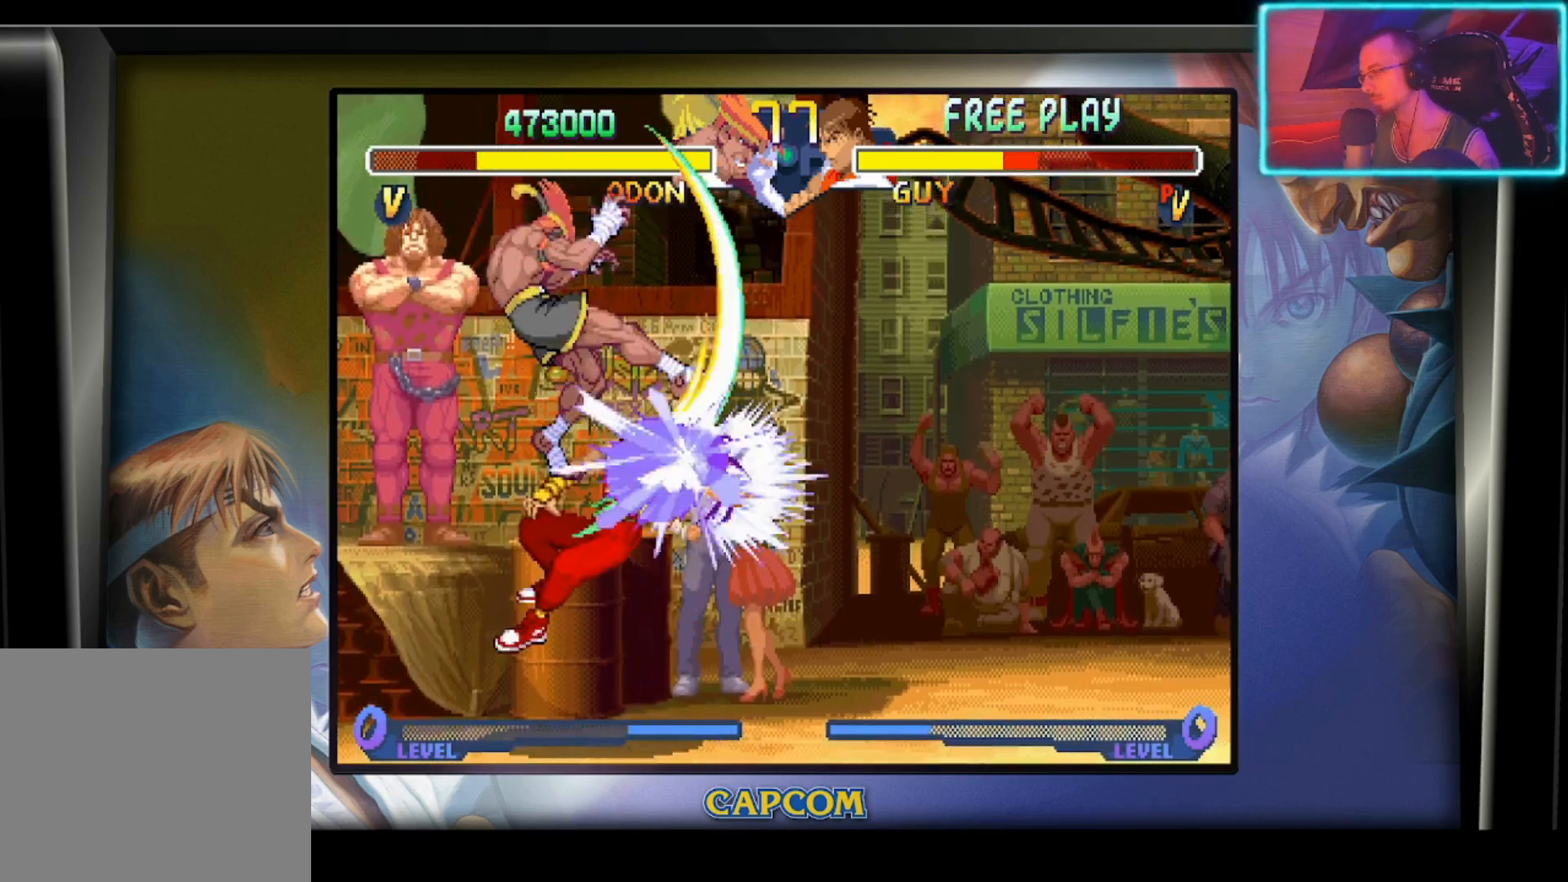
{"buttons": [], "left_stick": "center", "events": []}
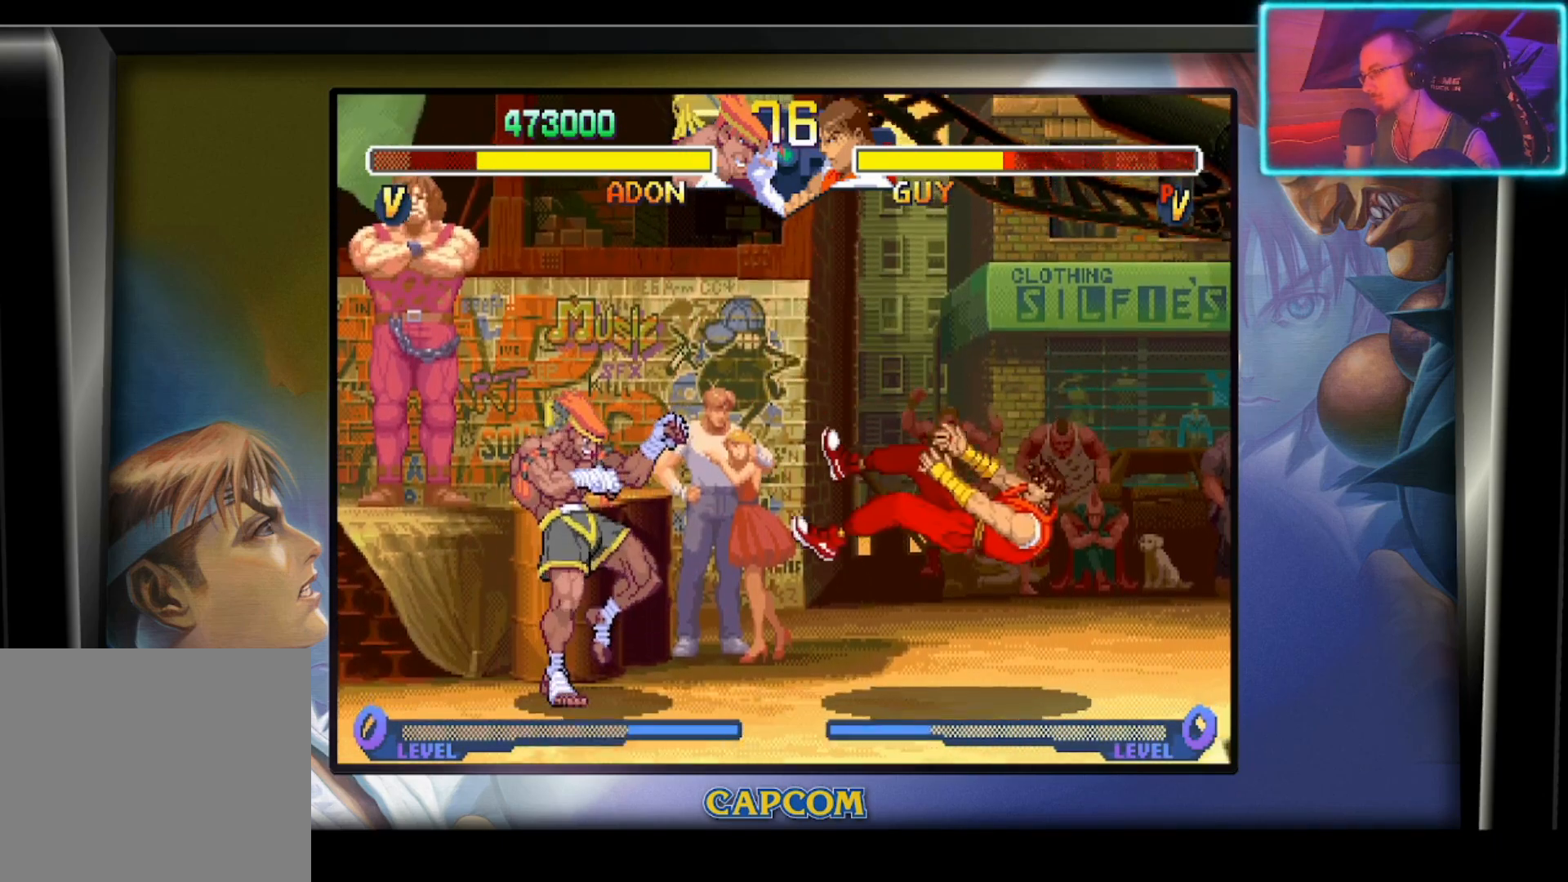
{"buttons": [], "left_stick": "down-right", "events": [[433, "left_stick", "right"], [483, "left_stick", "down-right"]]}
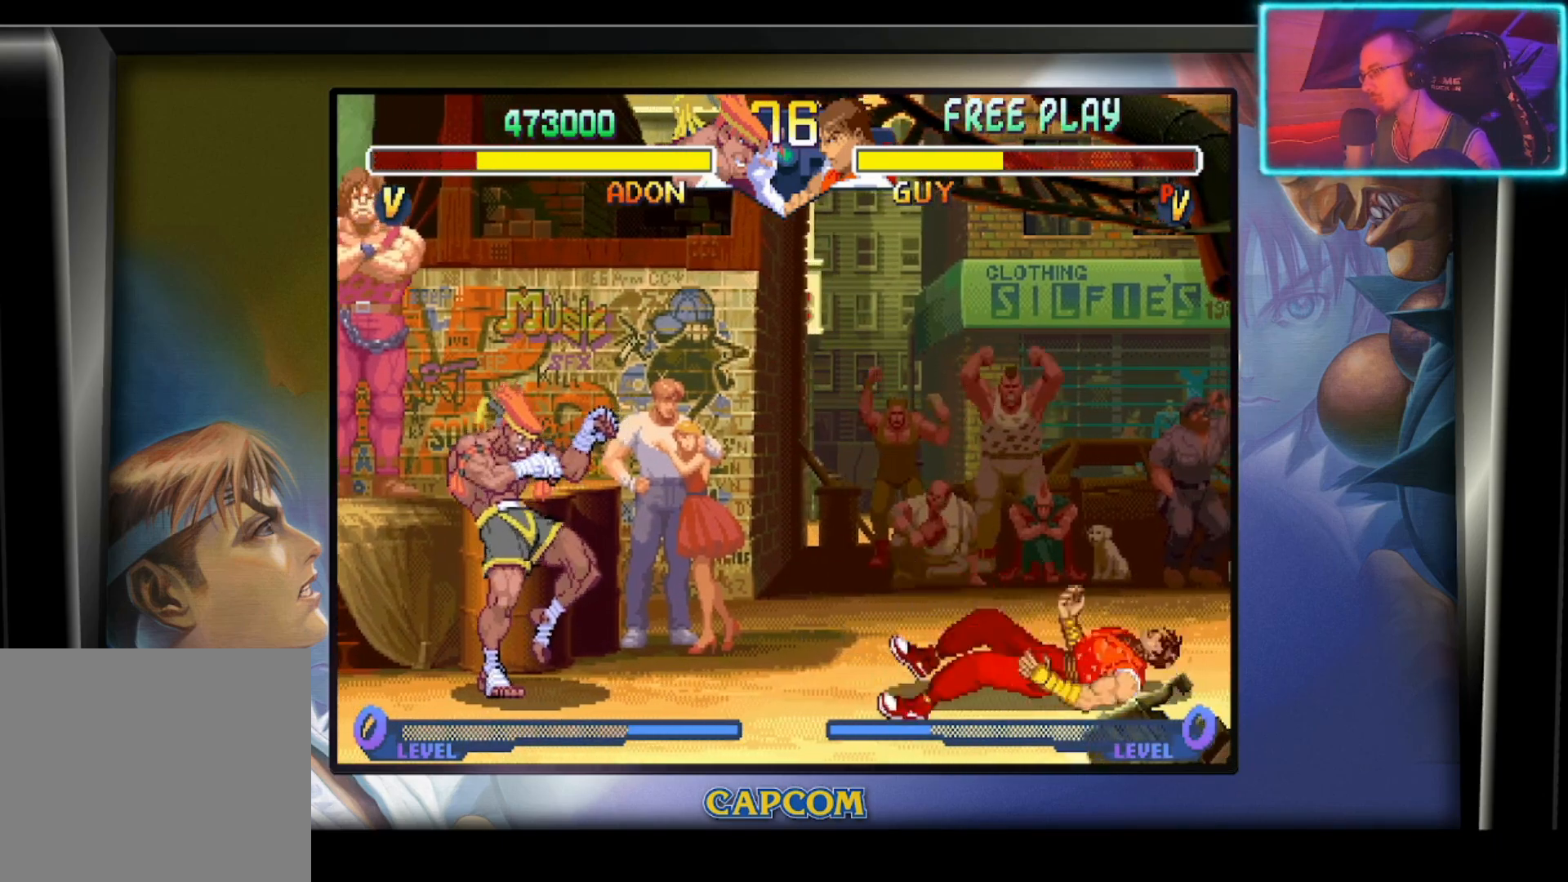
{"buttons": [], "left_stick": "down-left", "events": [[17, "left_stick", "down"], [117, "left_stick", "down-right"], [317, "left_stick", "down"], [433, "left_stick", "down-left"]]}
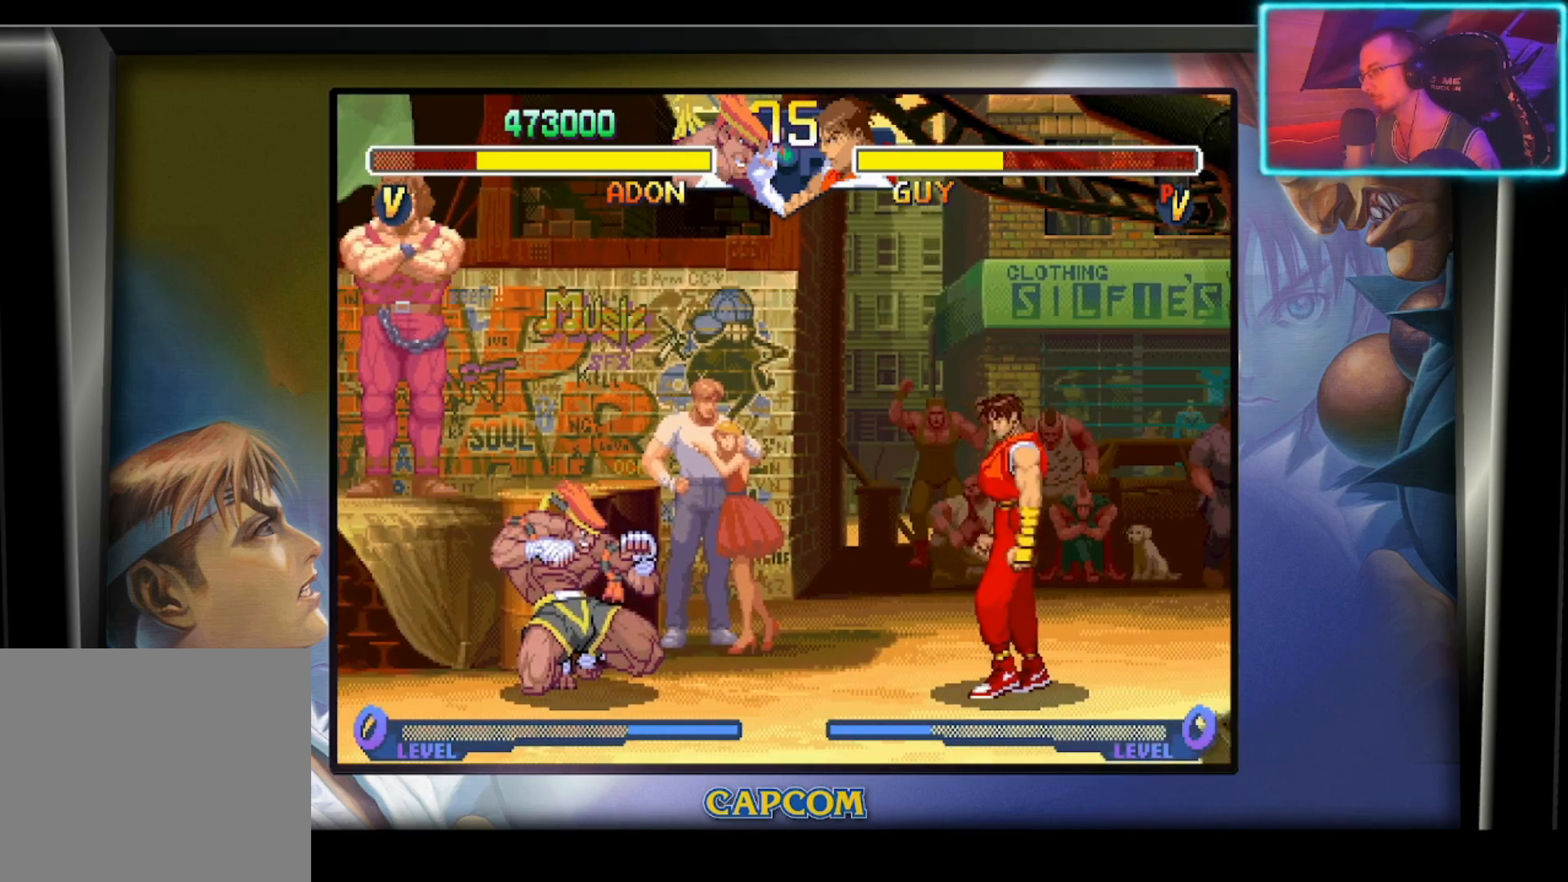
{"buttons": [], "left_stick": "center", "events": [[17, "left_stick", "left"], [133, "left_stick", "down-left"], [333, "R2", "down"], [333, "left_stick", "left"], [467, "R2", "up"], [467, "left_stick", "center"]]}
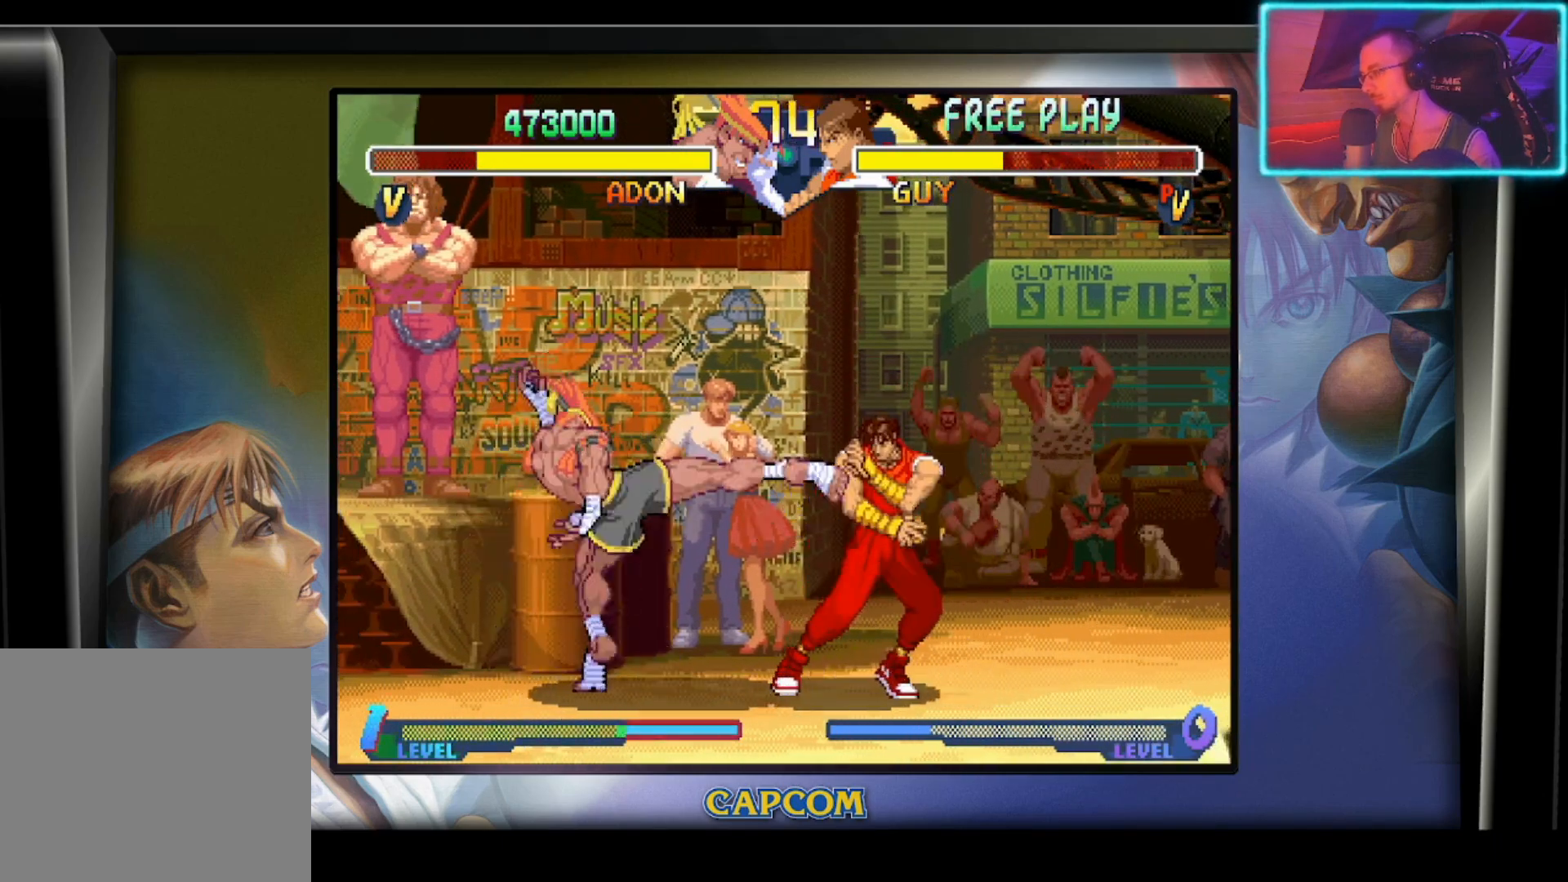
{"buttons": [], "left_stick": "down", "events": [[350, "left_stick", "right"], [450, "left_stick", "down"]]}
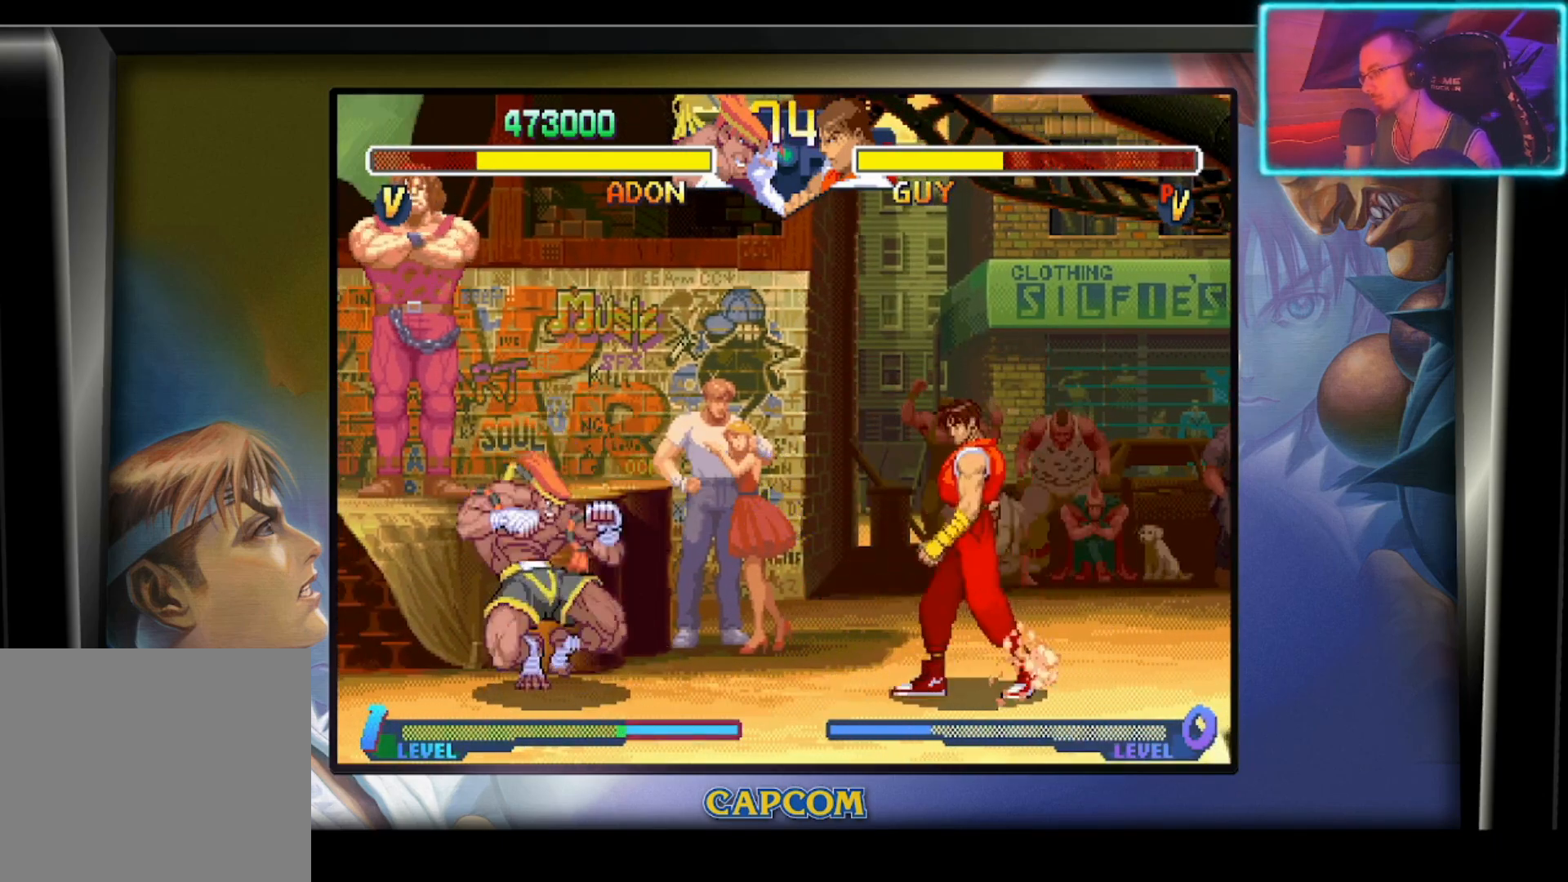
{"buttons": [], "left_stick": "center", "events": [[33, "R2", "down"], [33, "left_stick", "left"], [133, "left_stick", "center"], [150, "R2", "up"]]}
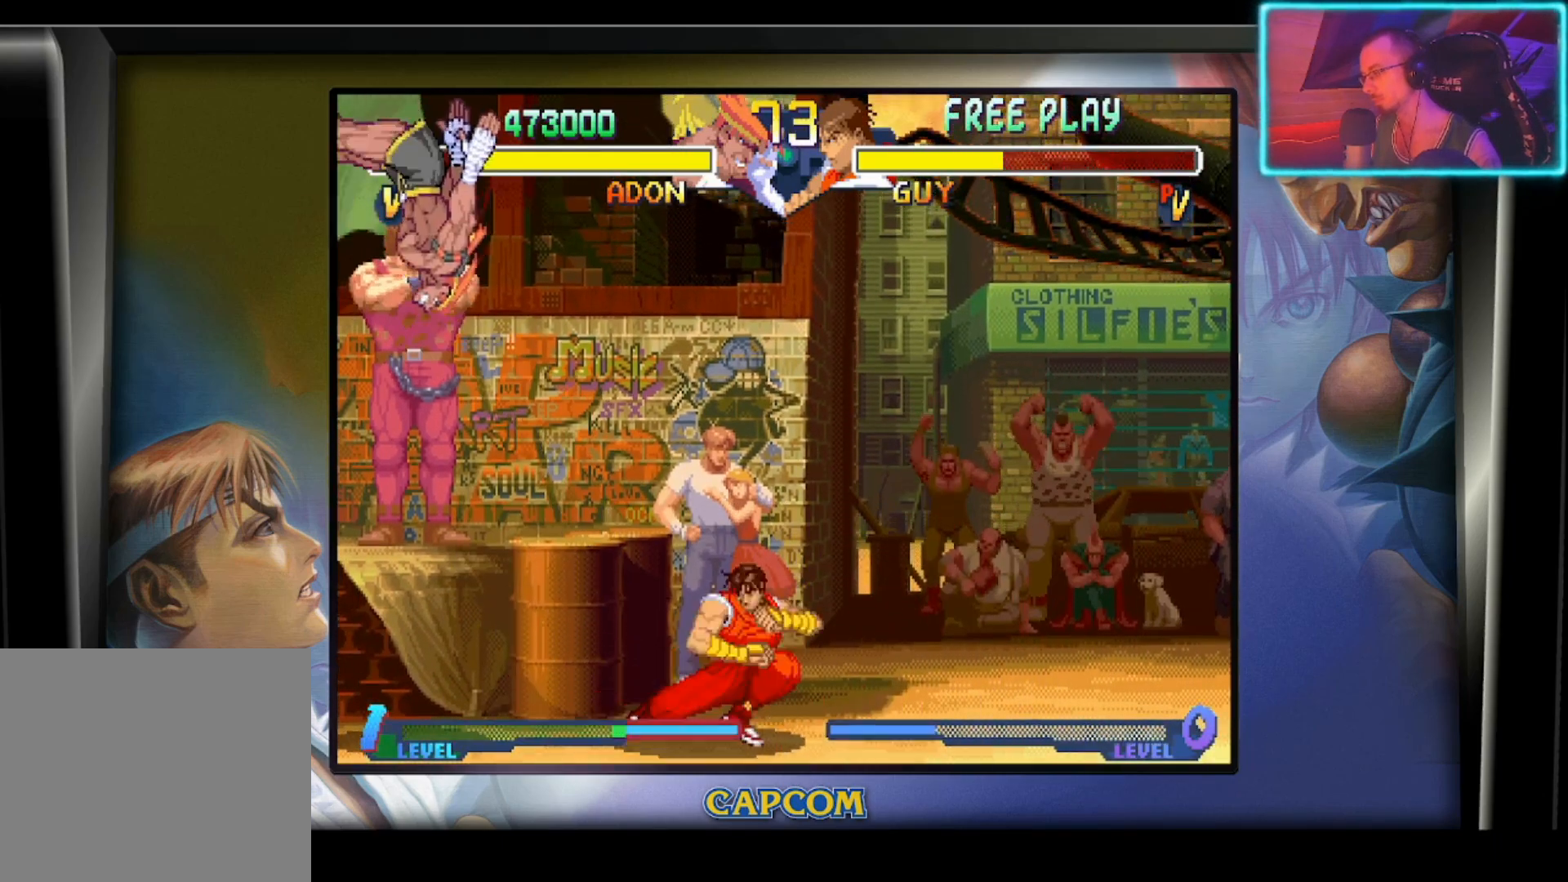
{"buttons": [], "left_stick": "right", "events": [[317, "left_stick", "right"]]}
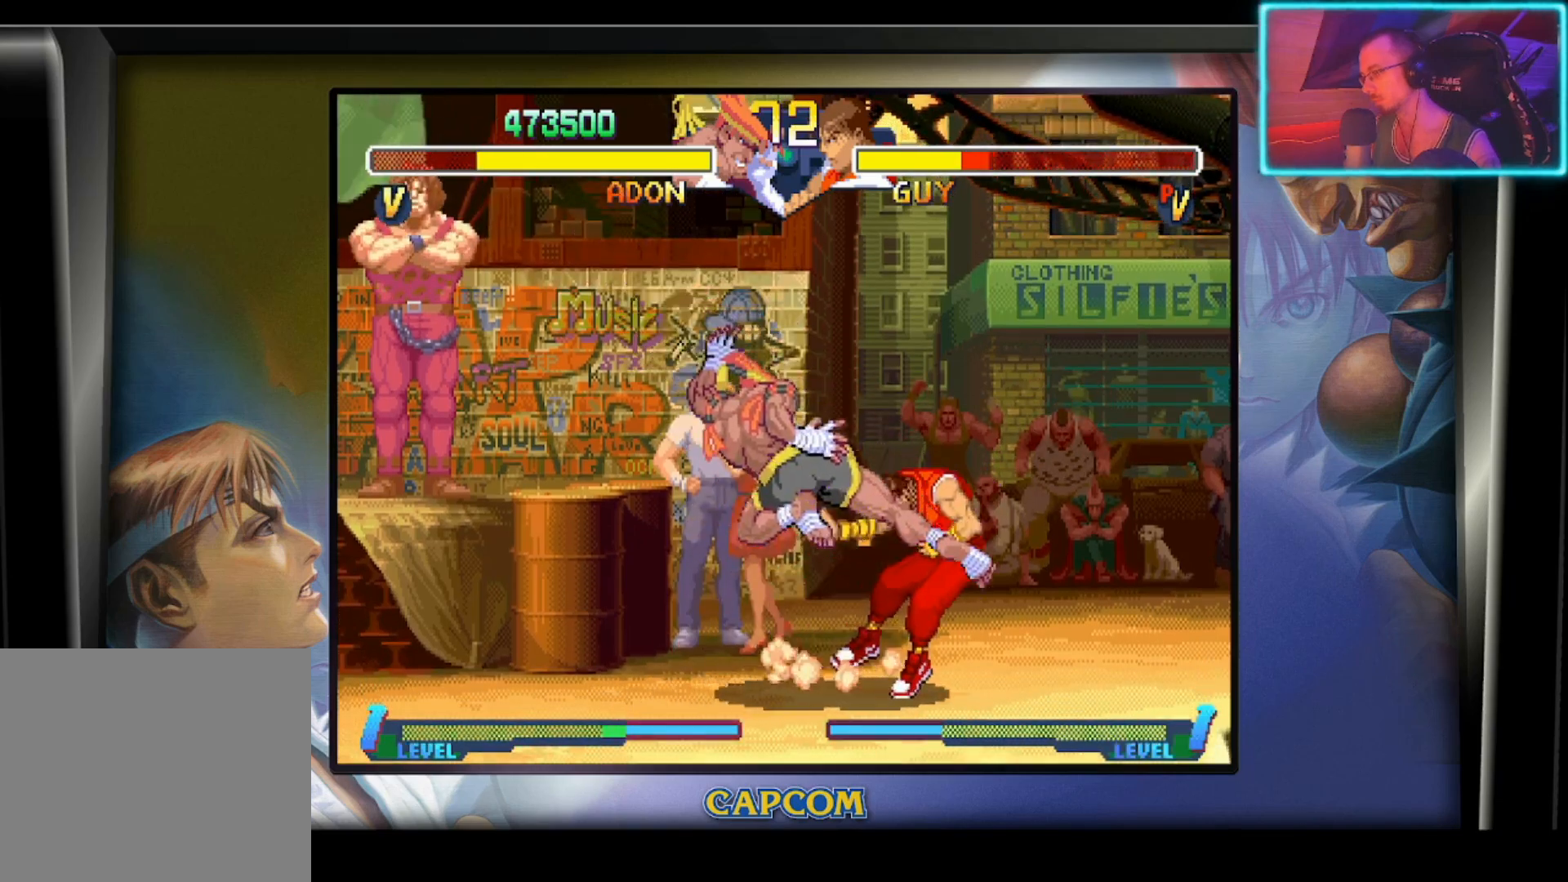
{"buttons": [], "left_stick": "down-right", "events": [[133, "R1", "down"], [200, "left_stick", "down-right"], [233, "R1", "up"], [283, "R1", "down"], [383, "R1", "up"]]}
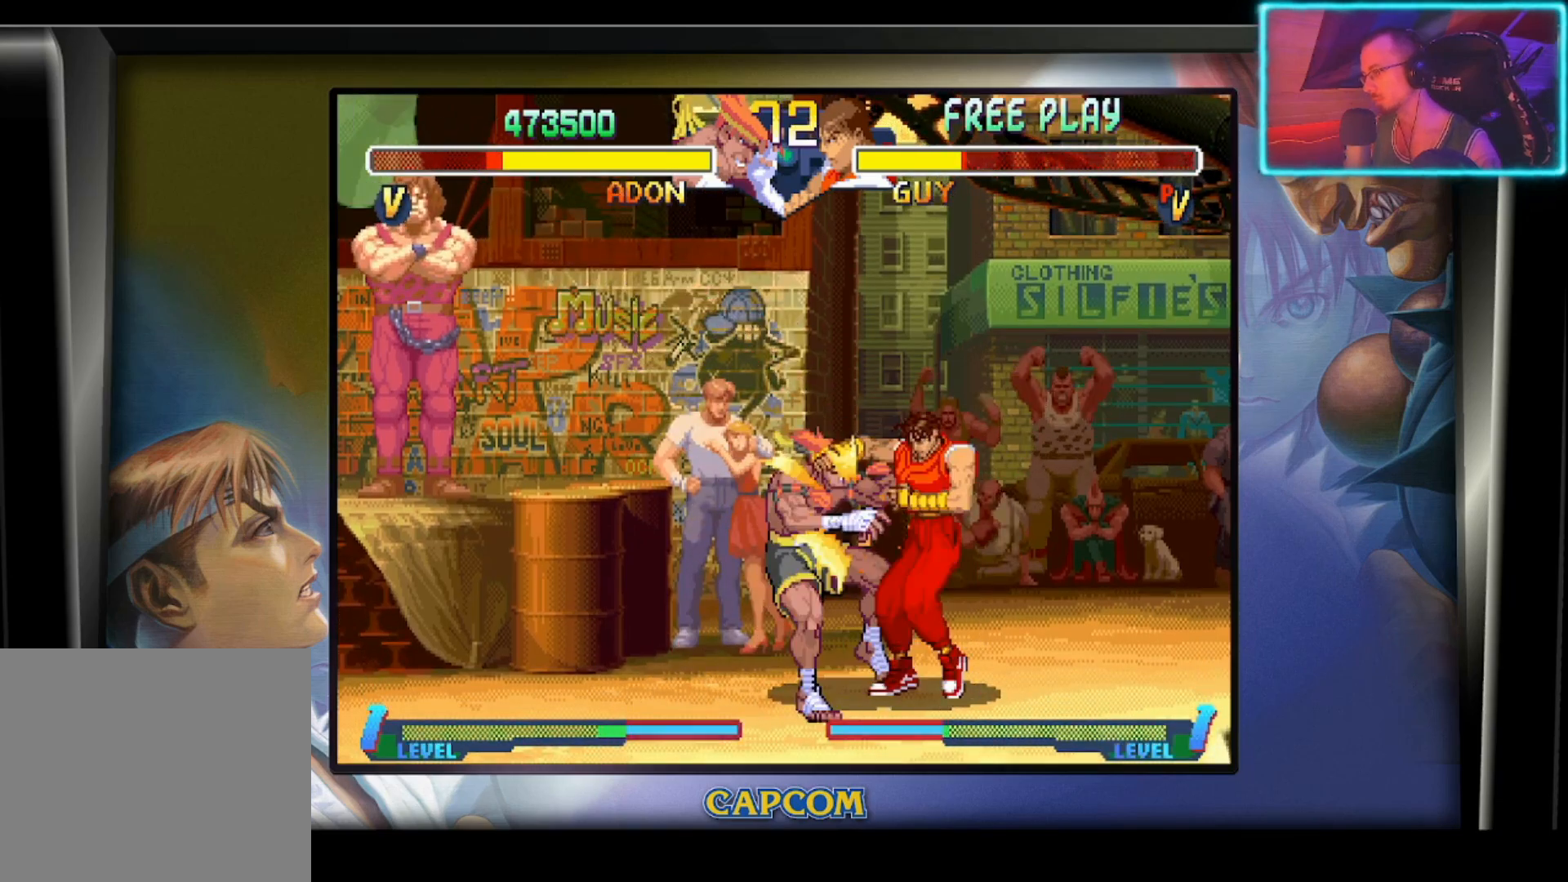
{"buttons": [], "left_stick": "center", "events": [[200, "left_stick", "left"], [217, "R1", "down"], [333, "R1", "up"], [417, "R1", "down"], [433, "left_stick", "center"], [500, "R1", "up"]]}
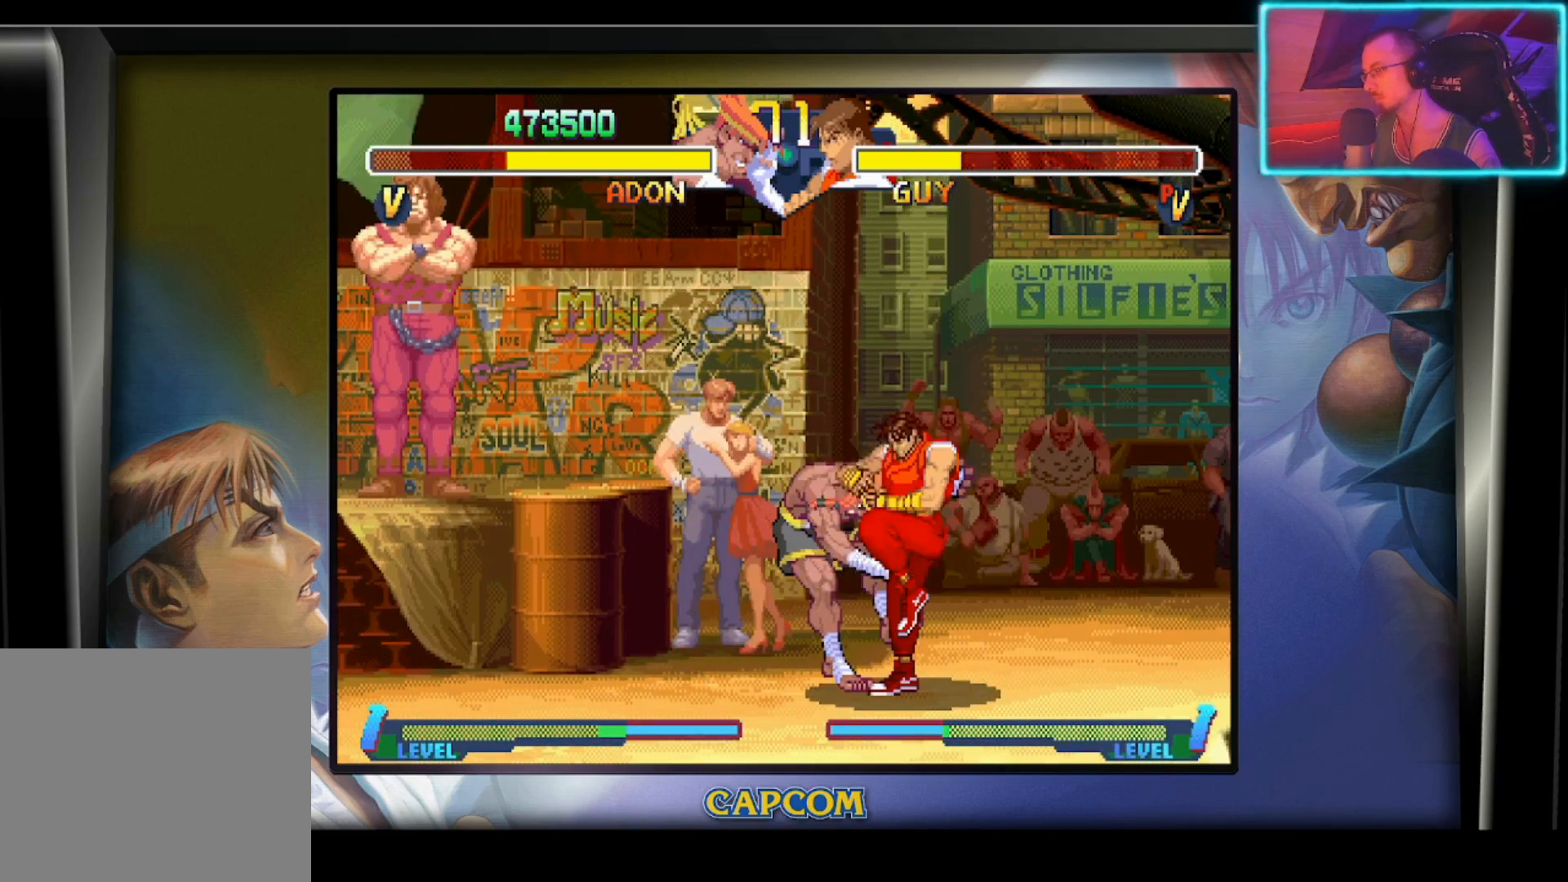
{"buttons": [], "left_stick": "center", "events": []}
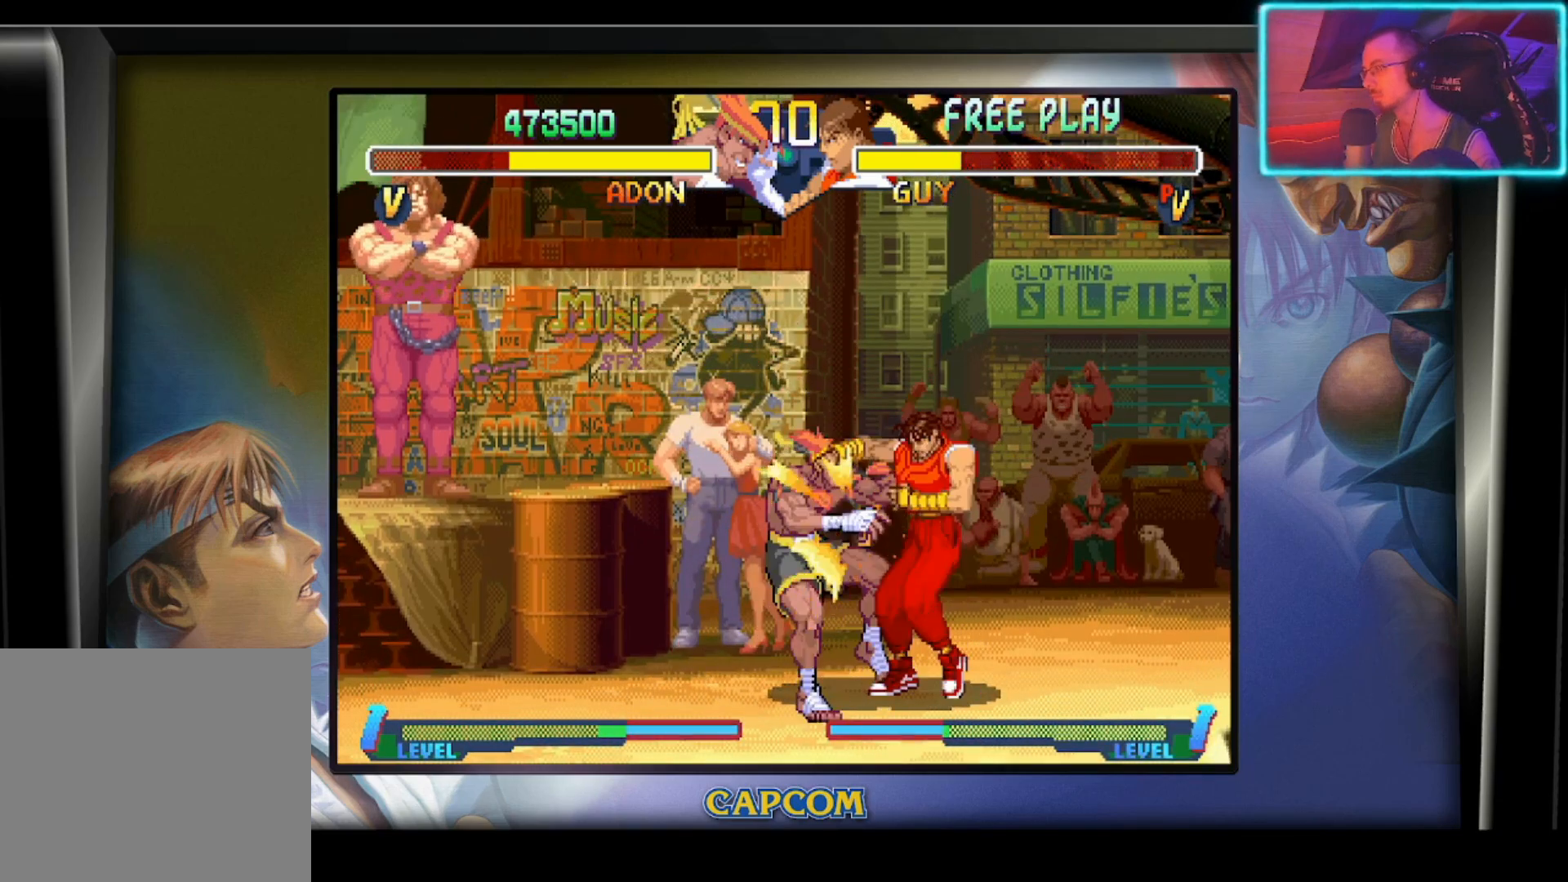
{"buttons": ["CROSS", "SQUARE"], "left_stick": "left", "events": [[117, "SQUARE", "down"], [150, "TRIANGLE", "down"], [150, "left_stick", "left"], [183, "CIRCLE", "down"], [217, "SQUARE", "up"], [233, "CROSS", "down"], [250, "TRIANGLE", "up"], [267, "CIRCLE", "up"], [283, "SQUARE", "down"], [367, "CROSS", "up"], [367, "TRIANGLE", "down"], [383, "CIRCLE", "down"], [383, "SQUARE", "up"], [417, "TRIANGLE", "up"], [450, "CROSS", "down"], [467, "CIRCLE", "up"], [483, "SQUARE", "down"]]}
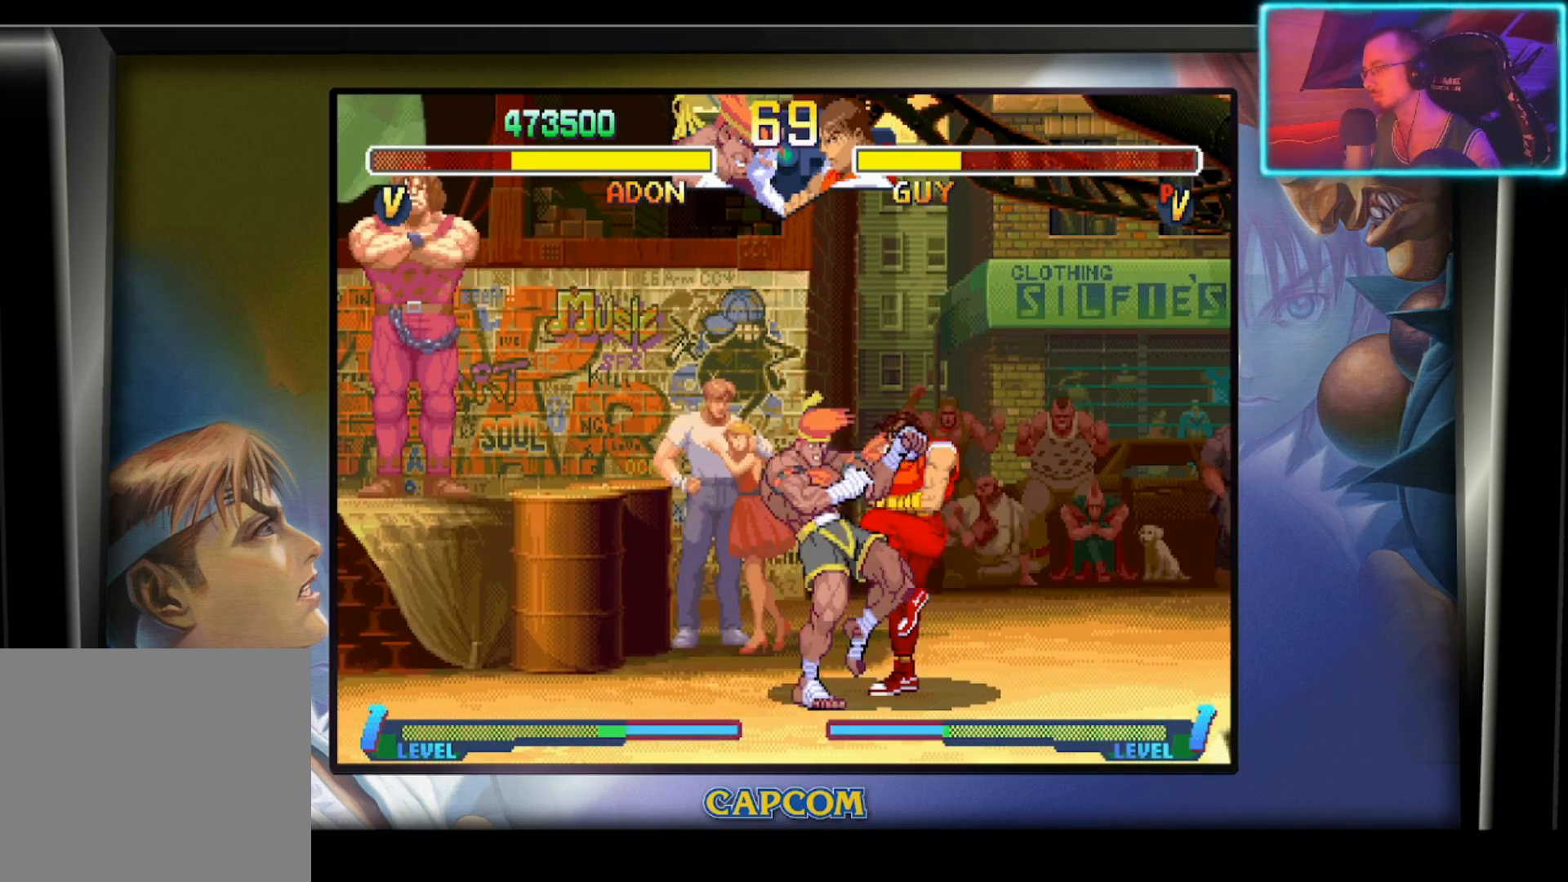
{"buttons": [], "left_stick": "left", "events": [[33, "TRIANGLE", "down"], [50, "CROSS", "up"], [67, "CIRCLE", "down"], [100, "SQUARE", "up"], [133, "CROSS", "down"], [133, "TRIANGLE", "up"], [150, "CIRCLE", "up"], [167, "SQUARE", "down"], [217, "TRIANGLE", "down"], [233, "CIRCLE", "down"], [233, "CROSS", "up"], [267, "SQUARE", "up"], [300, "TRIANGLE", "up"], [317, "CROSS", "down"], [333, "CIRCLE", "up"], [350, "SQUARE", "down"], [400, "CROSS", "up"], [400, "SQUARE", "up"]]}
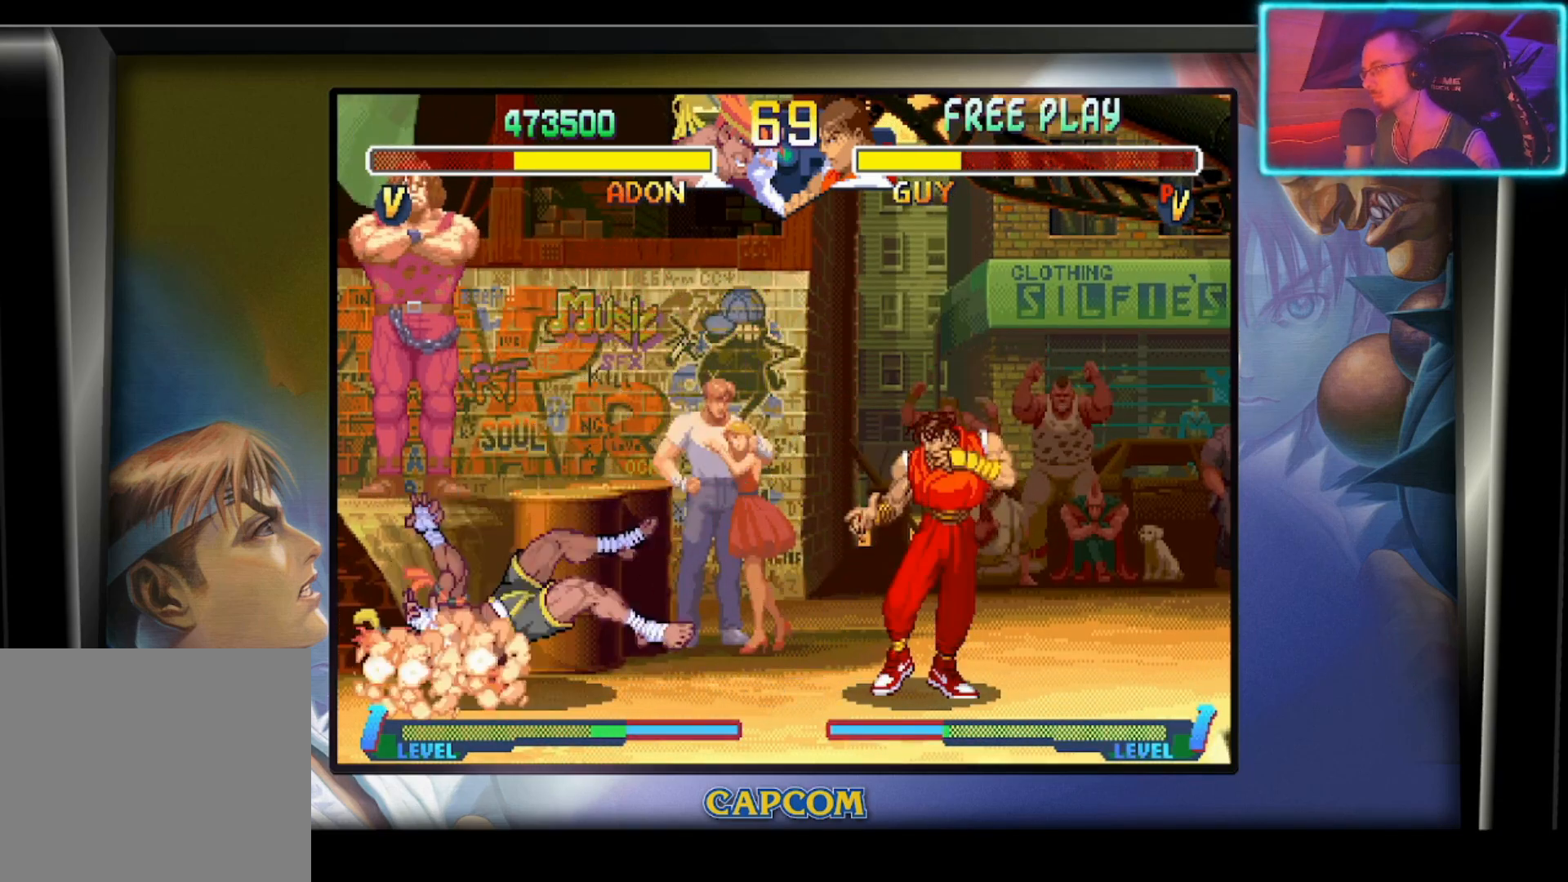
{"buttons": [], "left_stick": "center", "events": [[17, "left_stick", "center"]]}
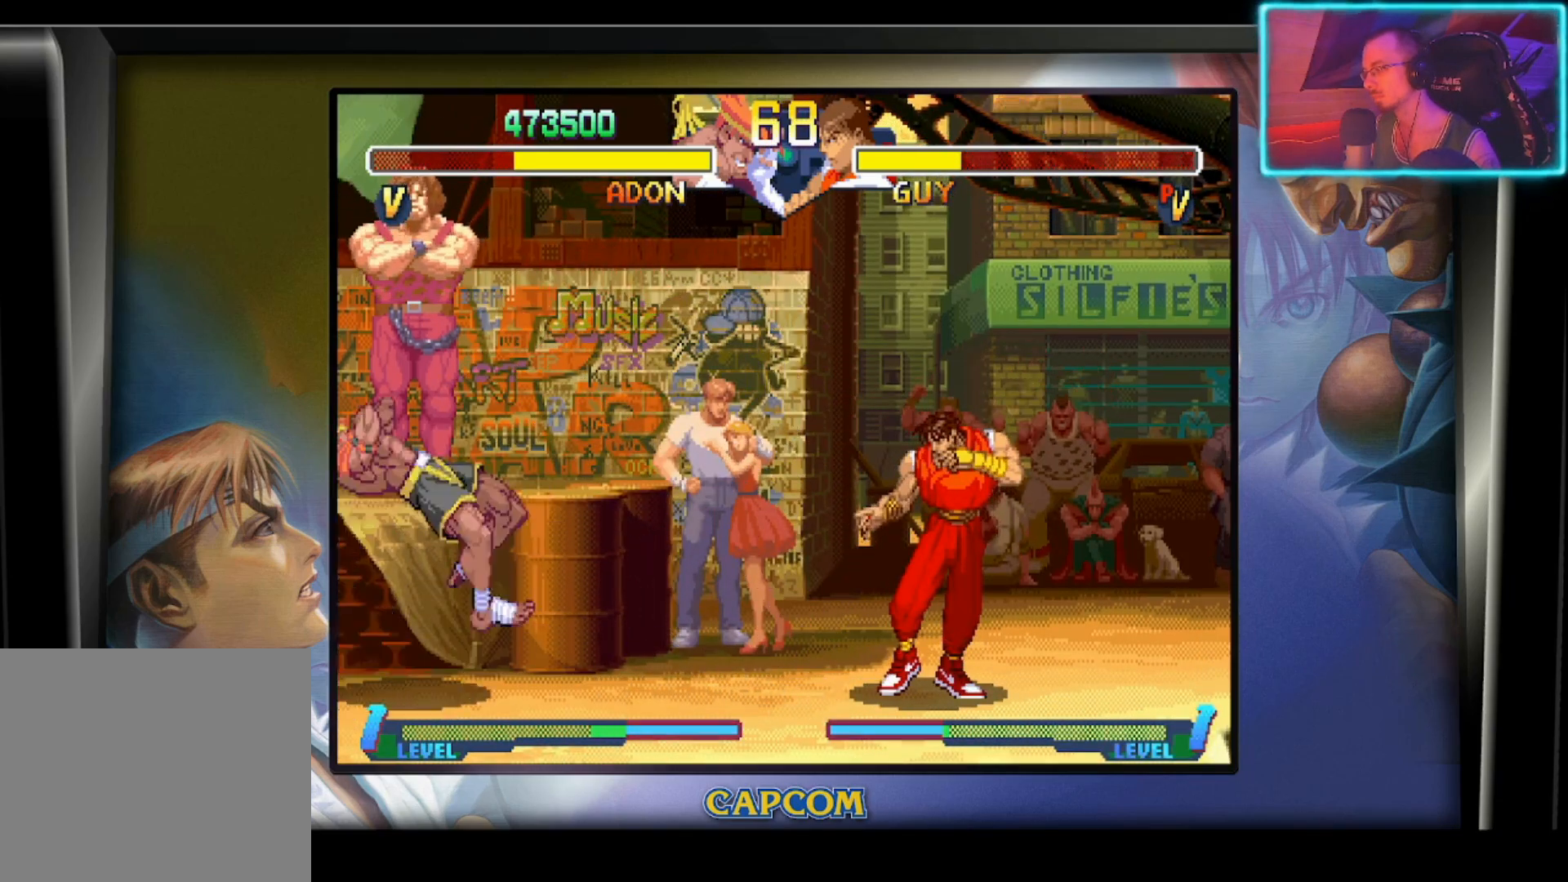
{"buttons": ["R2"], "left_stick": "center", "events": [[50, "left_stick", "down"], [150, "left_stick", "right"], [217, "left_stick", "down-right"], [317, "left_stick", "right"], [367, "R2", "down"], [417, "left_stick", "center"]]}
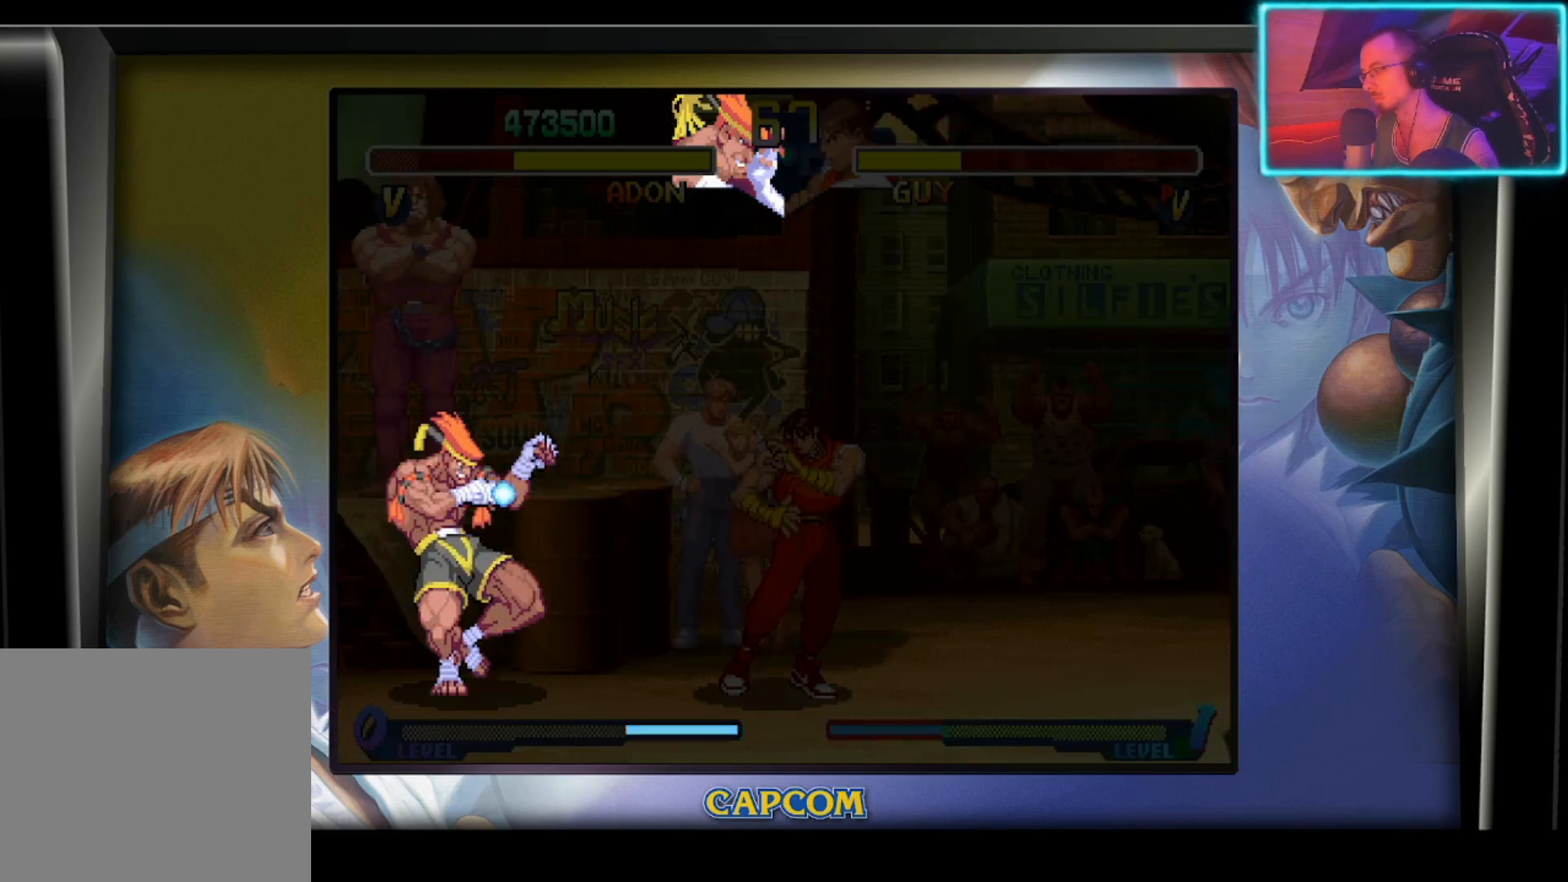
{"buttons": [], "left_stick": "center", "events": [[17, "R2", "up"]]}
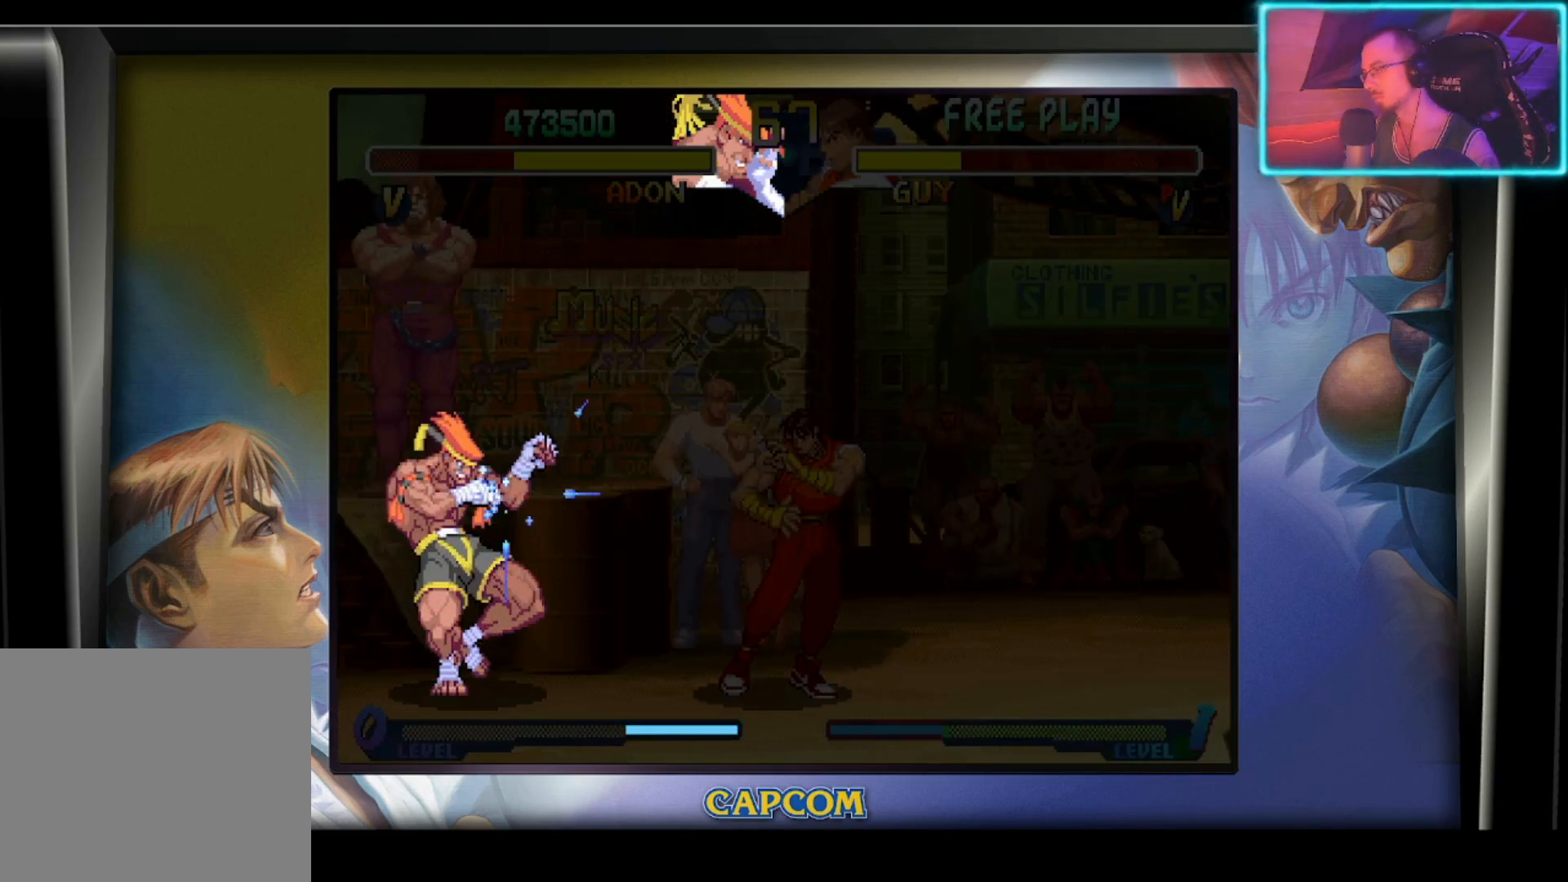
{"buttons": [], "left_stick": "center", "events": []}
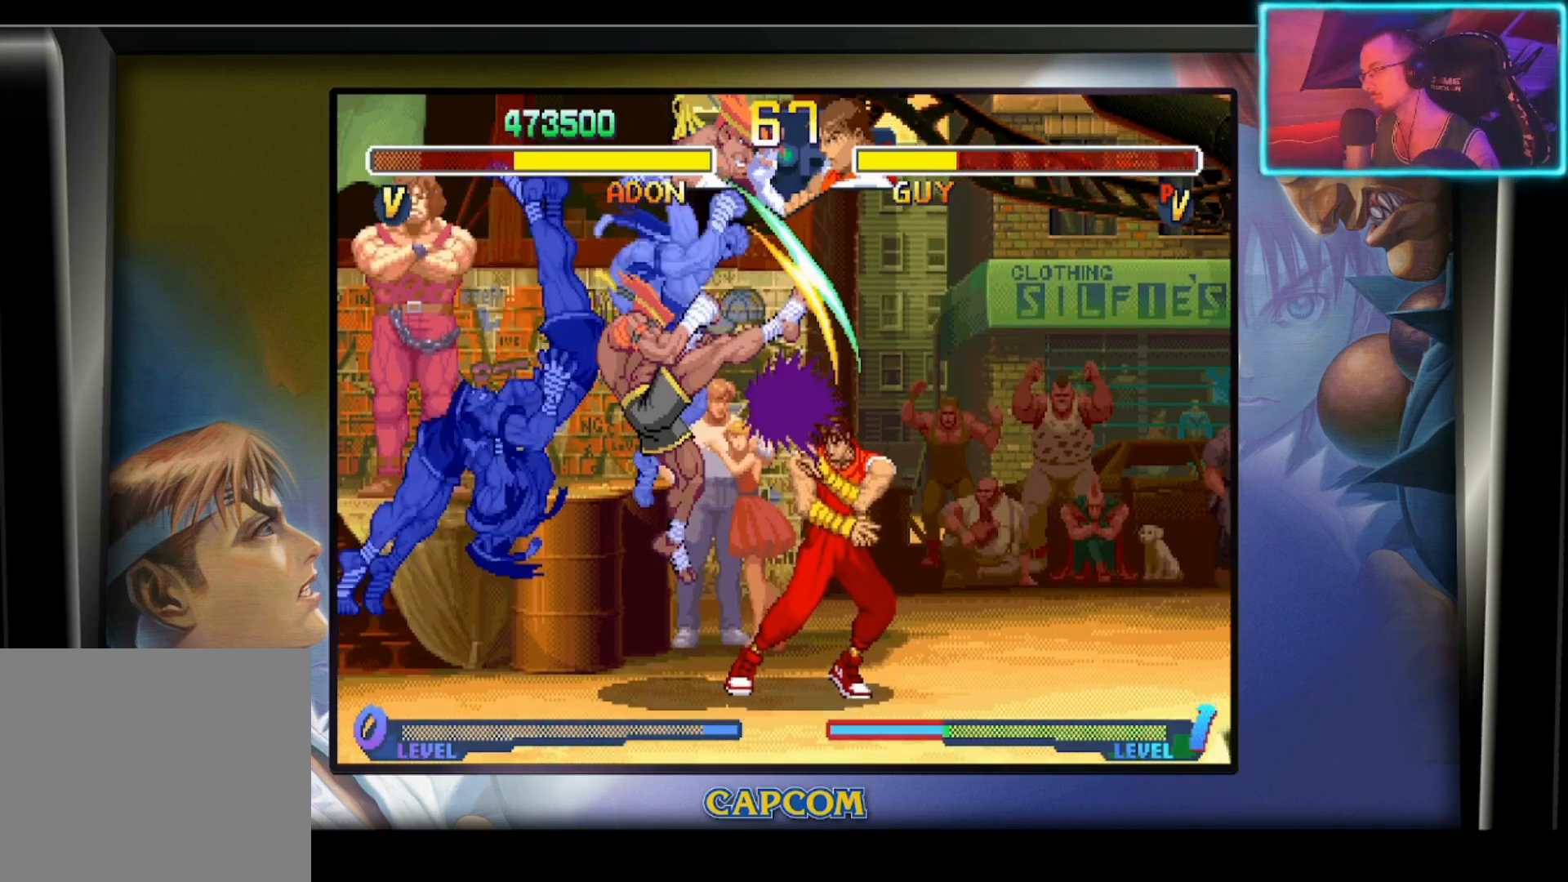
{"buttons": [], "left_stick": "left", "events": [[250, "left_stick", "left"]]}